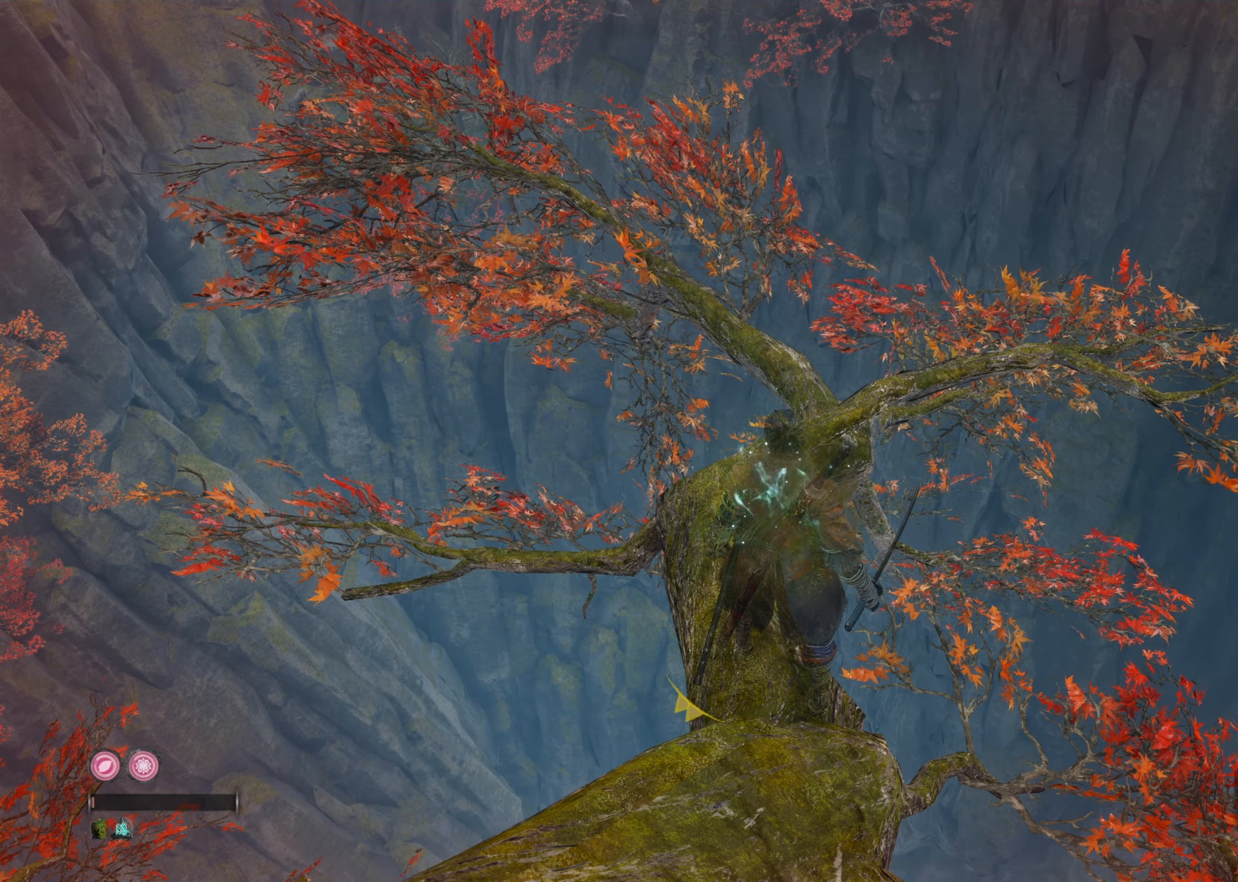
Gameplay with keyboard and mouse; each line is a JSON object with the keys and mouse buttons held at the frame after it. "events" lists presses ("down") and releases ("up") of "a", "ctrl", "d", "e", "f", "q", "r", "s", "shift", "space", "tab", "w", "mouse_left", "mouse_wheel", "mouse_right", "mouse_mb4" and "mouse_mb5" between this image and that frame as [ms after this image, input, new state], when the widget could be followed in between. "mouse_left", "mouse_wheel", "mouse_right", "mouse_mb4", "mouse_mb5" = the "left", "wheel", "right", "mb4", "mb5" buttons of the "mouse" list. No other keys are recorded. "wheel" means that the mouse wheel is clicked or scrolled. Mouse movement is not recorded.
{"keys": ["shift", "w"], "mouse": [], "events": [[67, "shift", "down"], [67, "w", "down"]]}
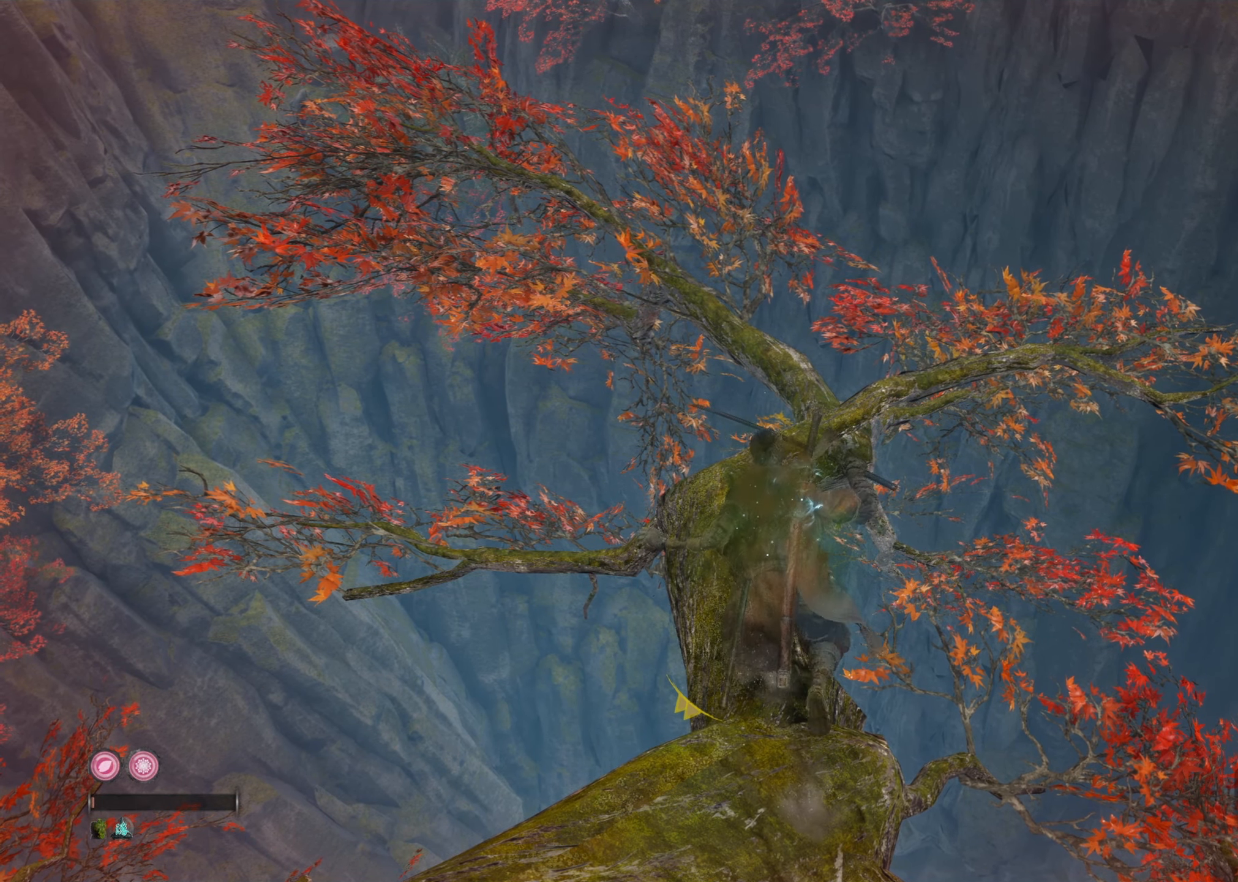
{"keys": ["shift", "space", "w"], "mouse": [], "events": [[467, "space", "down"]]}
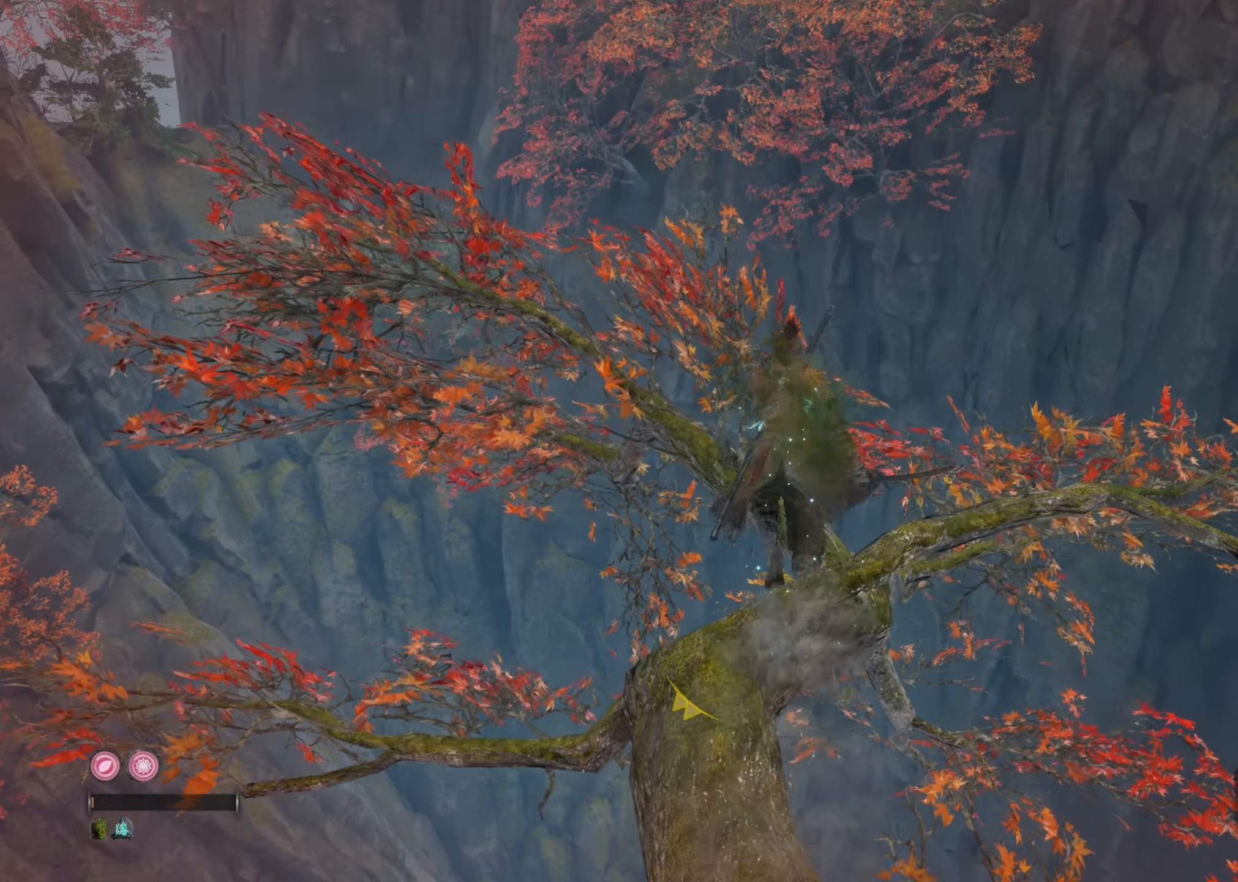
{"keys": ["shift", "space", "w"], "mouse": [], "events": []}
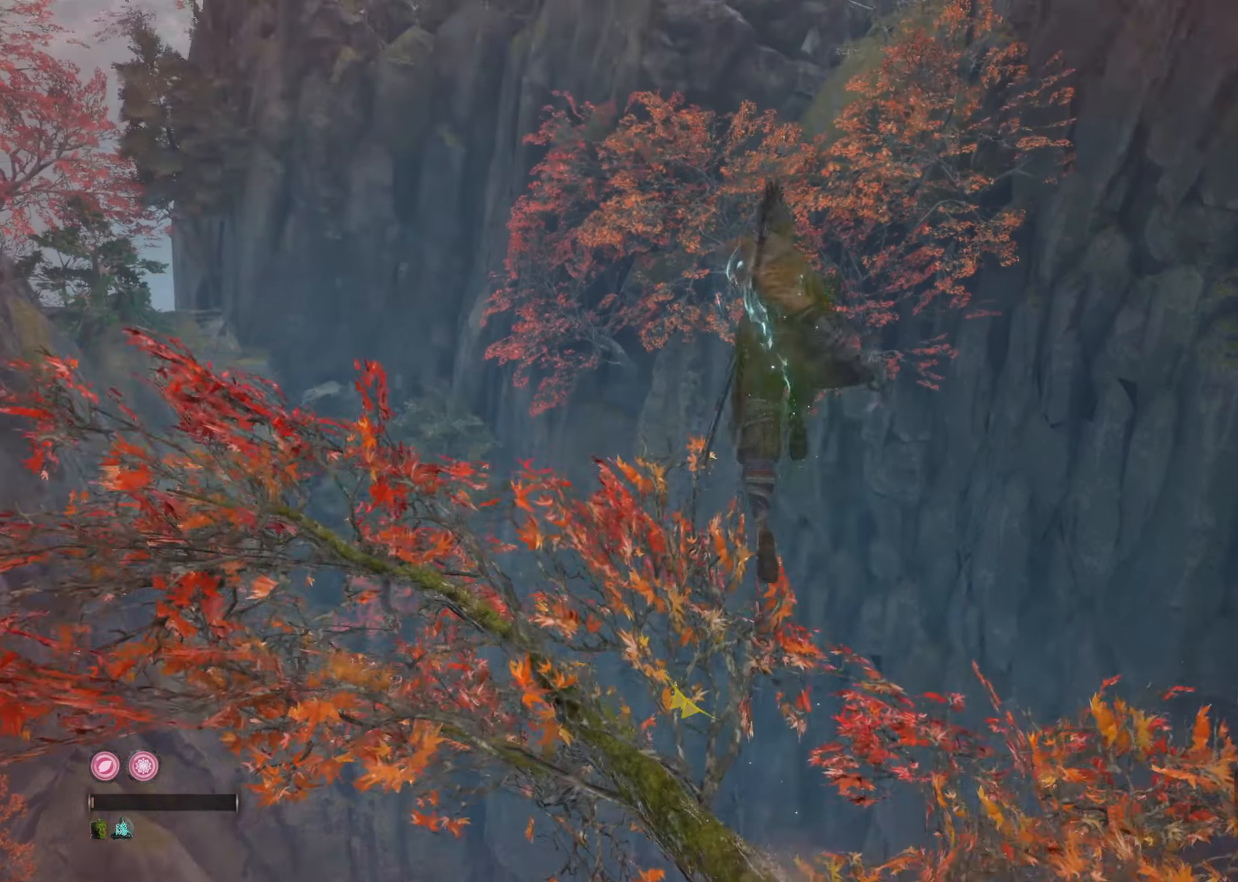
{"keys": ["space", "w"], "mouse": [], "events": [[16, "space", "up"], [33, "shift", "up"], [133, "space", "down"], [216, "space", "up"], [316, "space", "down"], [383, "space", "up"], [500, "space", "down"]]}
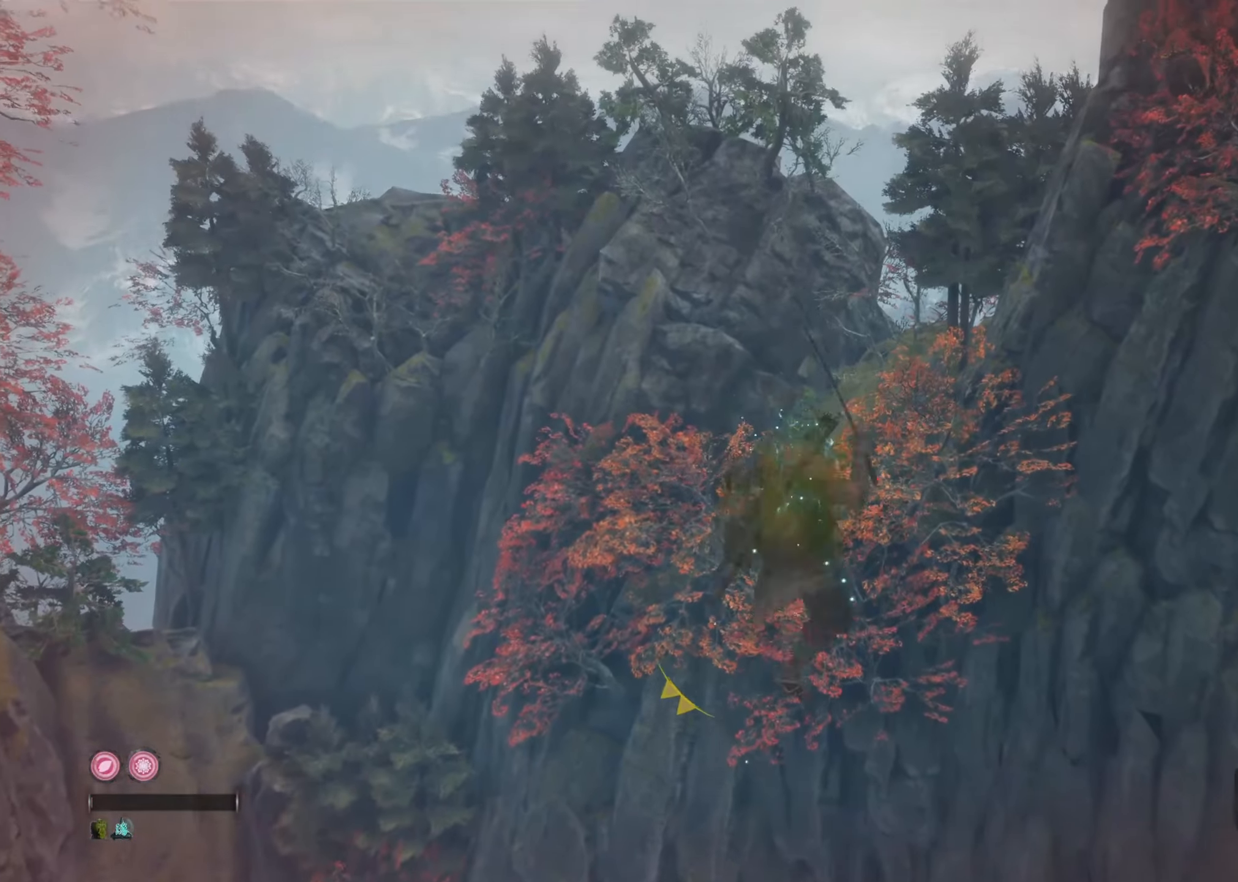
{"keys": [], "mouse": [], "events": [[50, "space", "up"], [150, "space", "down"], [233, "space", "up"], [333, "space", "down"], [450, "space", "up"], [483, "w", "up"]]}
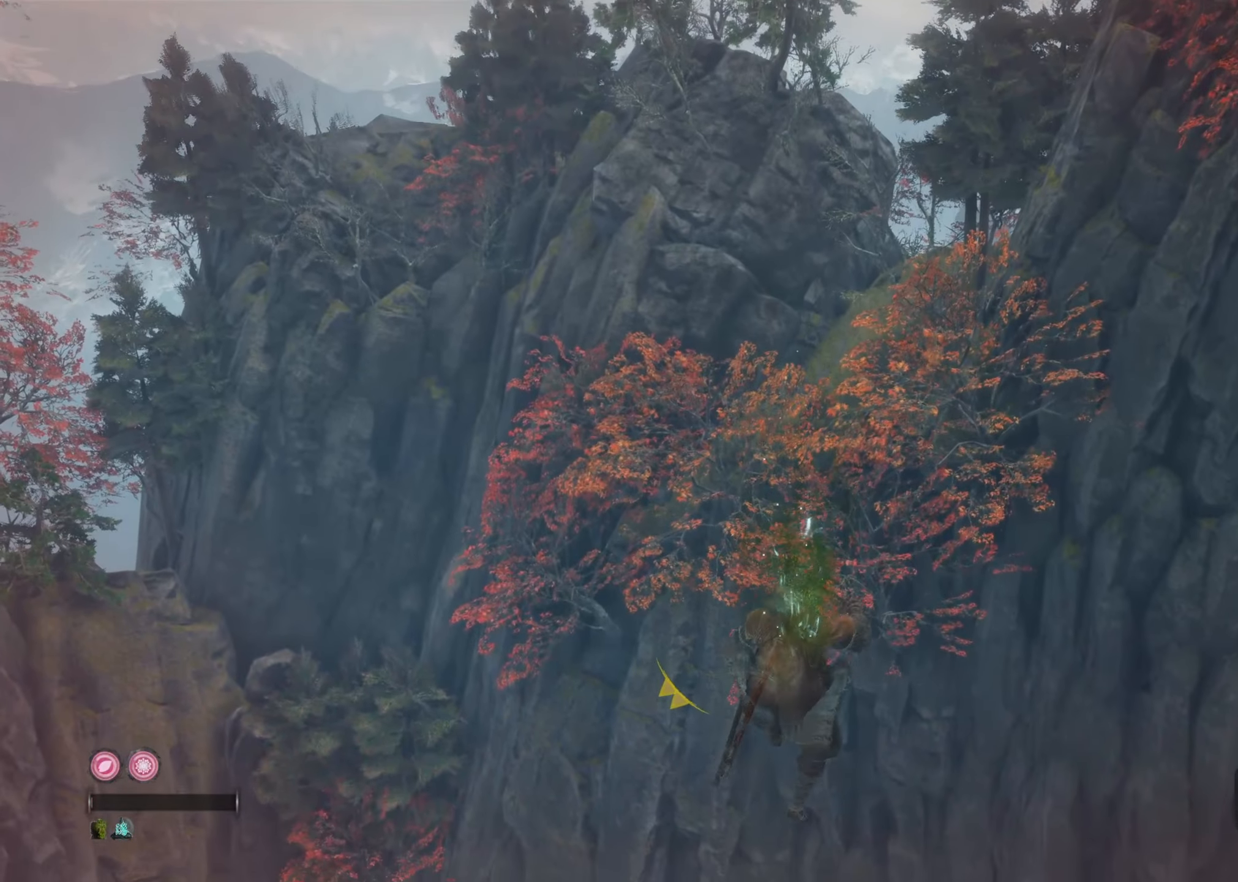
{"keys": [], "mouse": [], "events": [[283, "f", "down"], [366, "f", "up"], [433, "f", "down"], [500, "f", "up"]]}
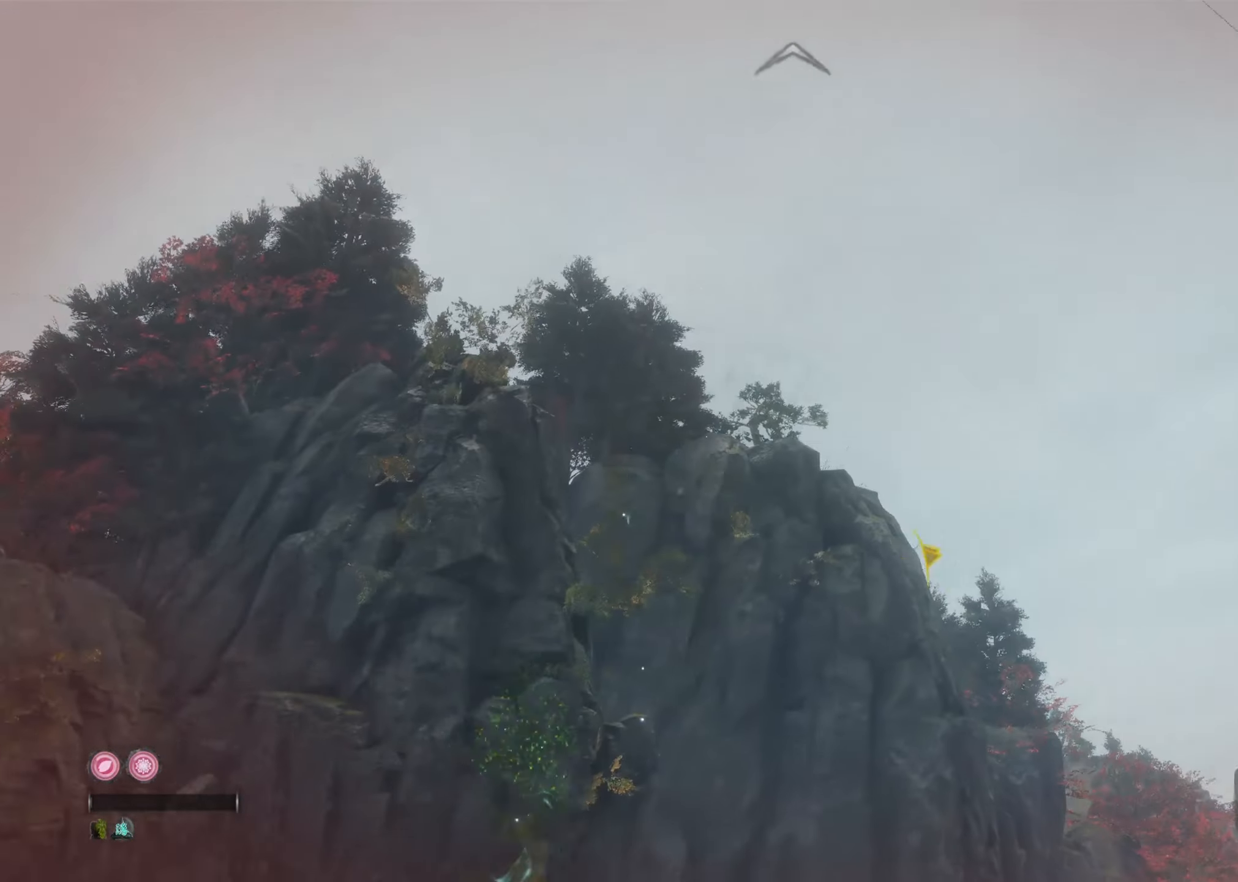
{"keys": [], "mouse": [], "events": [[66, "f", "down"], [166, "f", "up"]]}